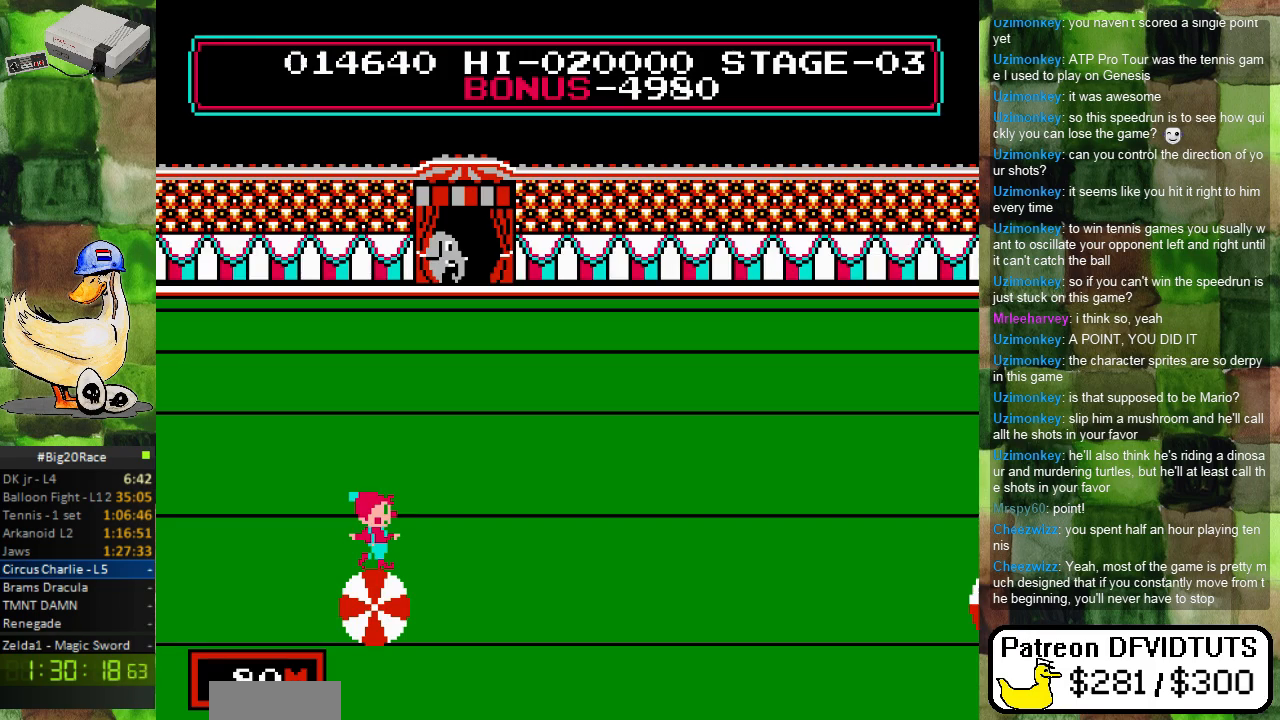
Gameplay with a controller (Nintendo layout); each line is a JSON object with the inputs held at the frame after it. "events" lists button and stick changes between this image and that frame as [ms after this image, input, new state], when the widget could be followed in between. Not read: L3 R3.
{"buttons": ["DPAD_RIGHT"], "events": [[200, "DPAD_RIGHT", "down"]]}
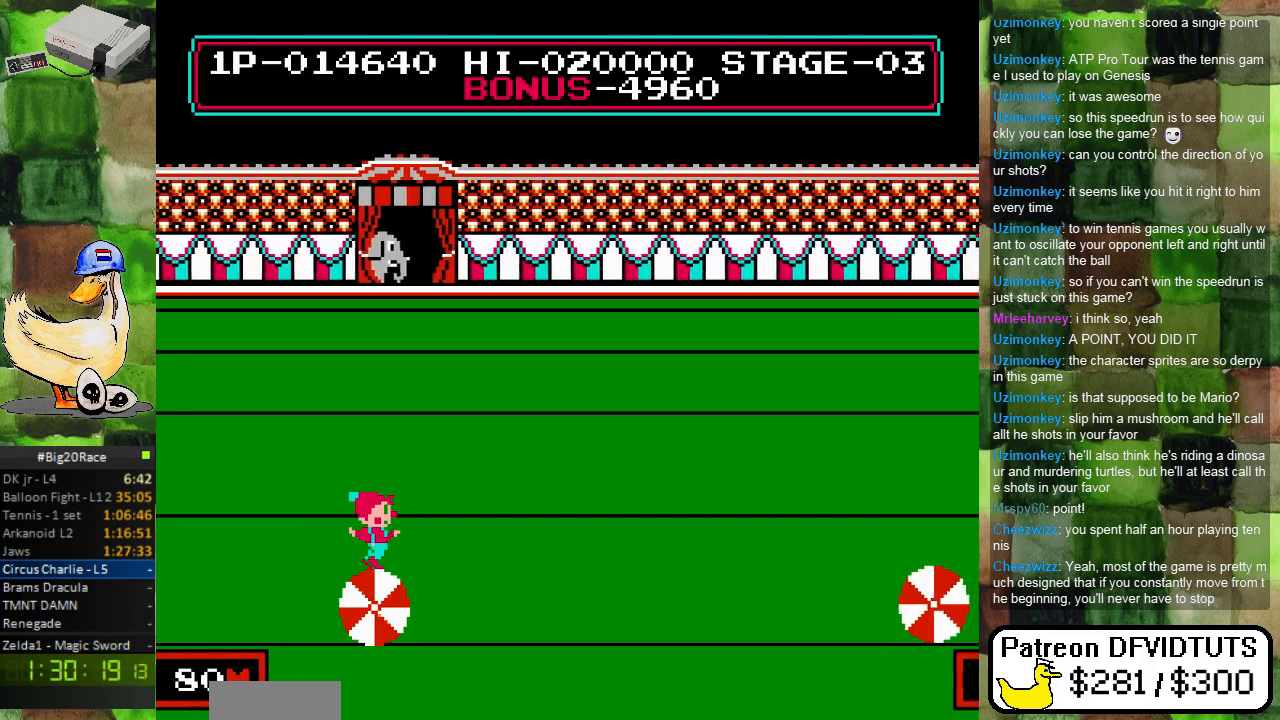
{"buttons": ["DPAD_RIGHT"], "events": []}
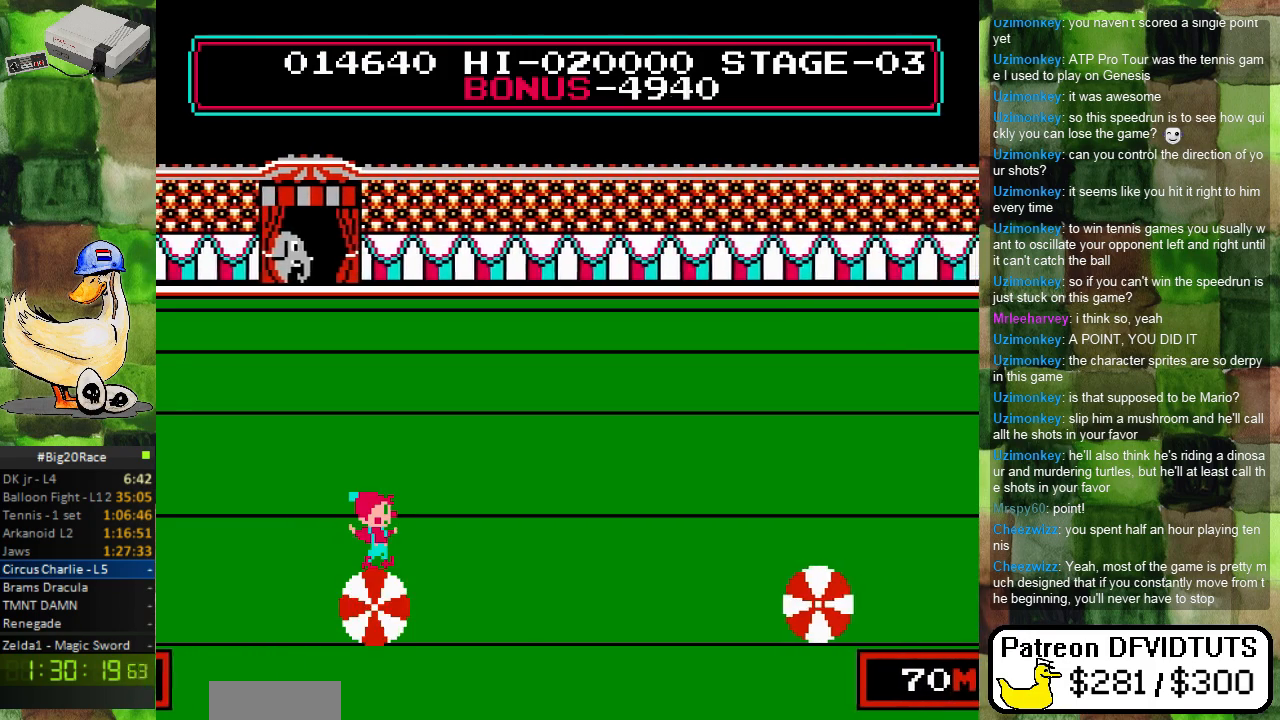
{"buttons": ["DPAD_RIGHT"], "events": []}
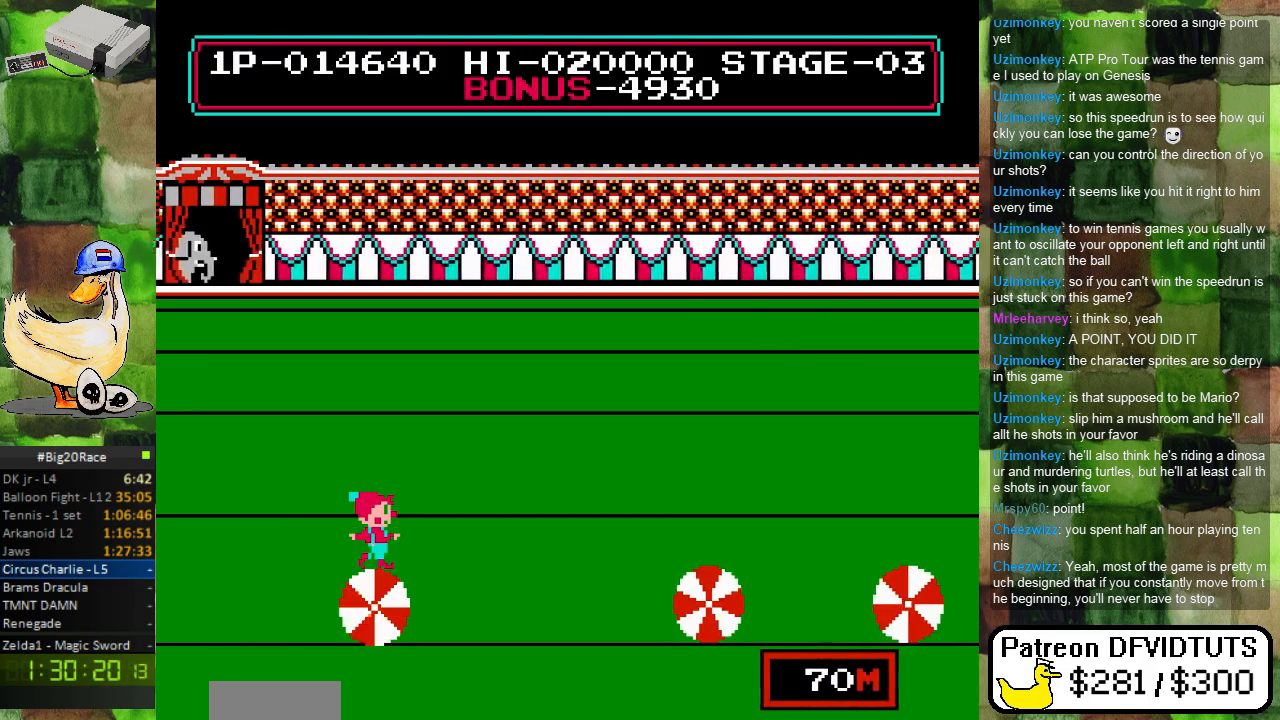
{"buttons": ["DPAD_RIGHT"], "events": []}
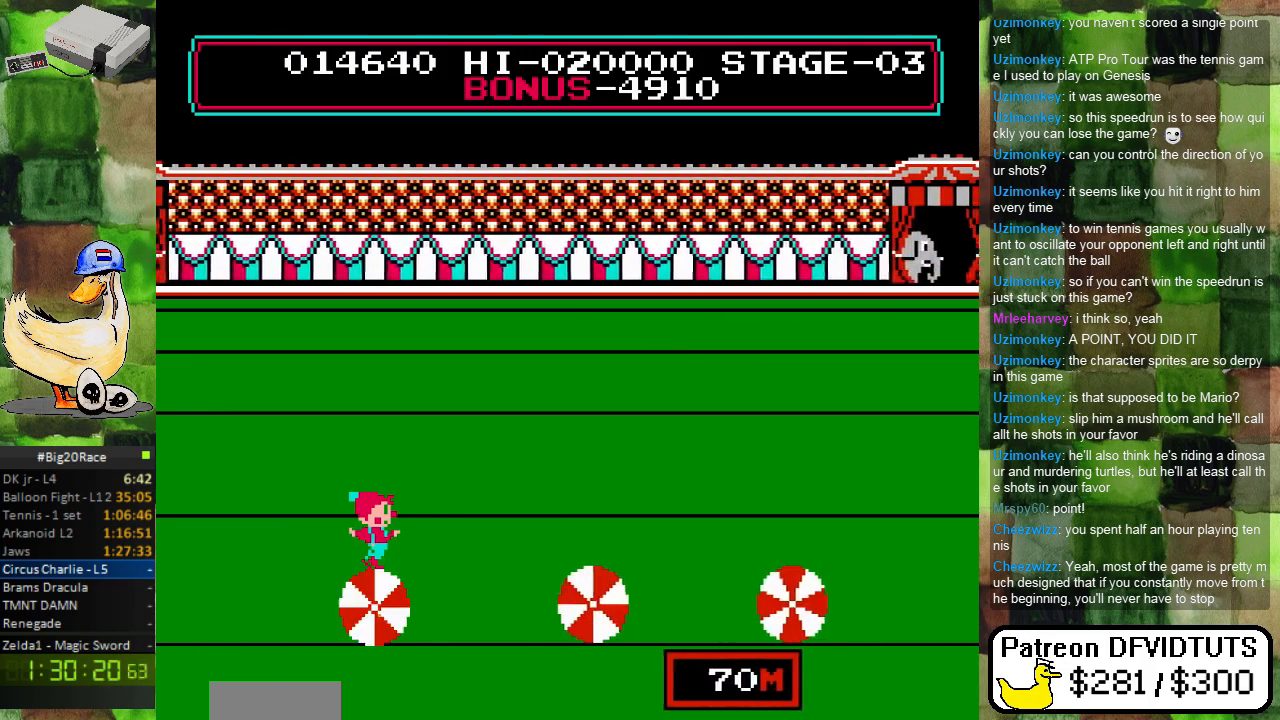
{"buttons": ["A", "DPAD_RIGHT"], "events": [[183, "A", "down"]]}
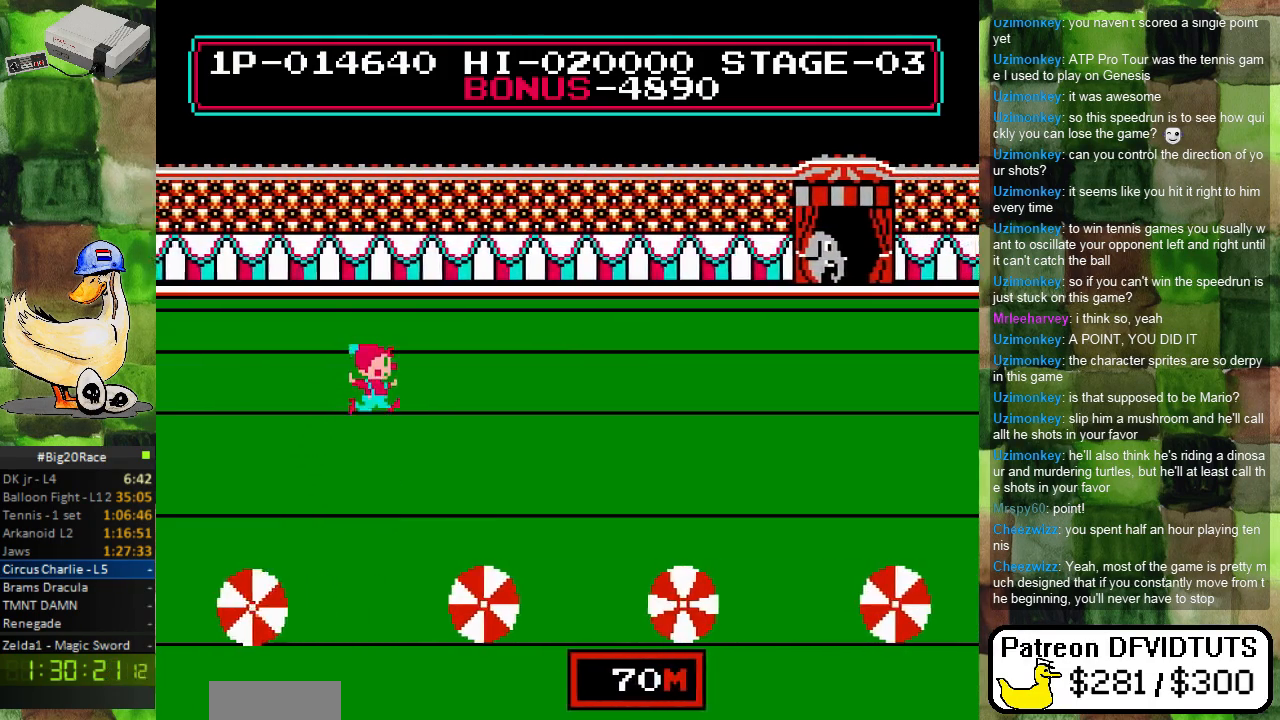
{"buttons": ["DPAD_LEFT"], "events": [[33, "DPAD_RIGHT", "up"], [283, "DPAD_LEFT", "down"], [417, "A", "up"]]}
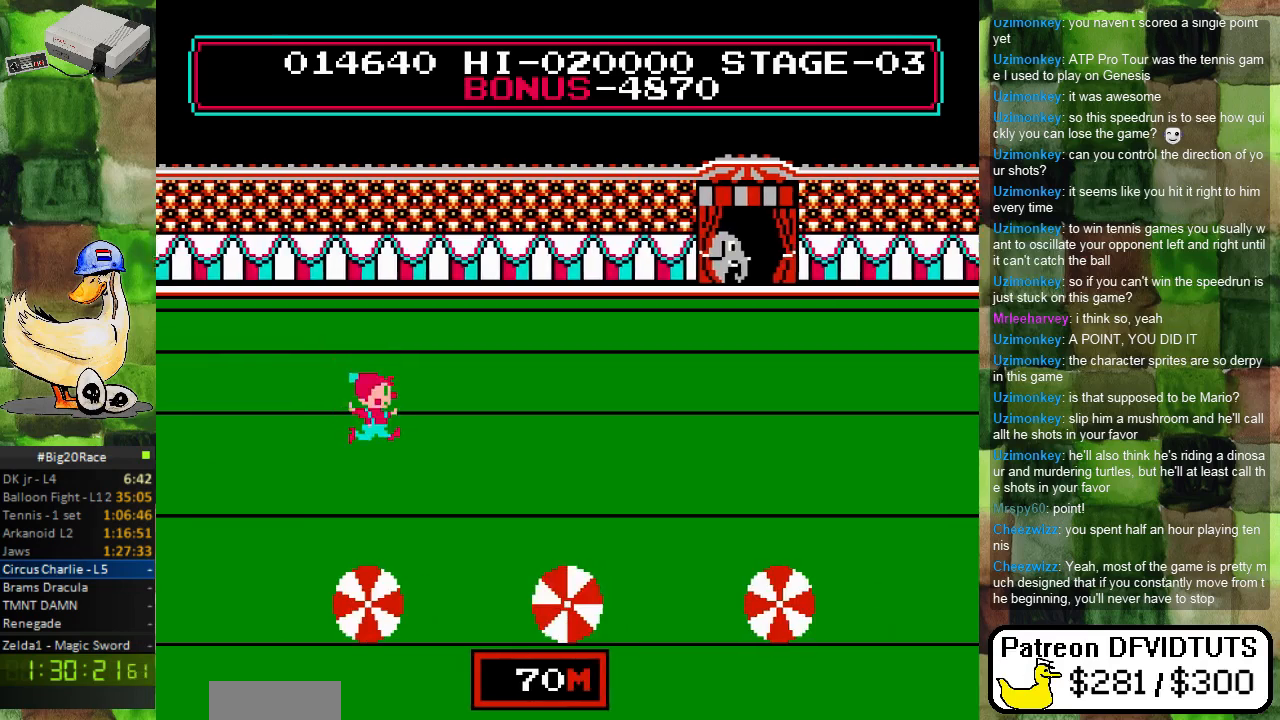
{"buttons": ["DPAD_LEFT"], "events": []}
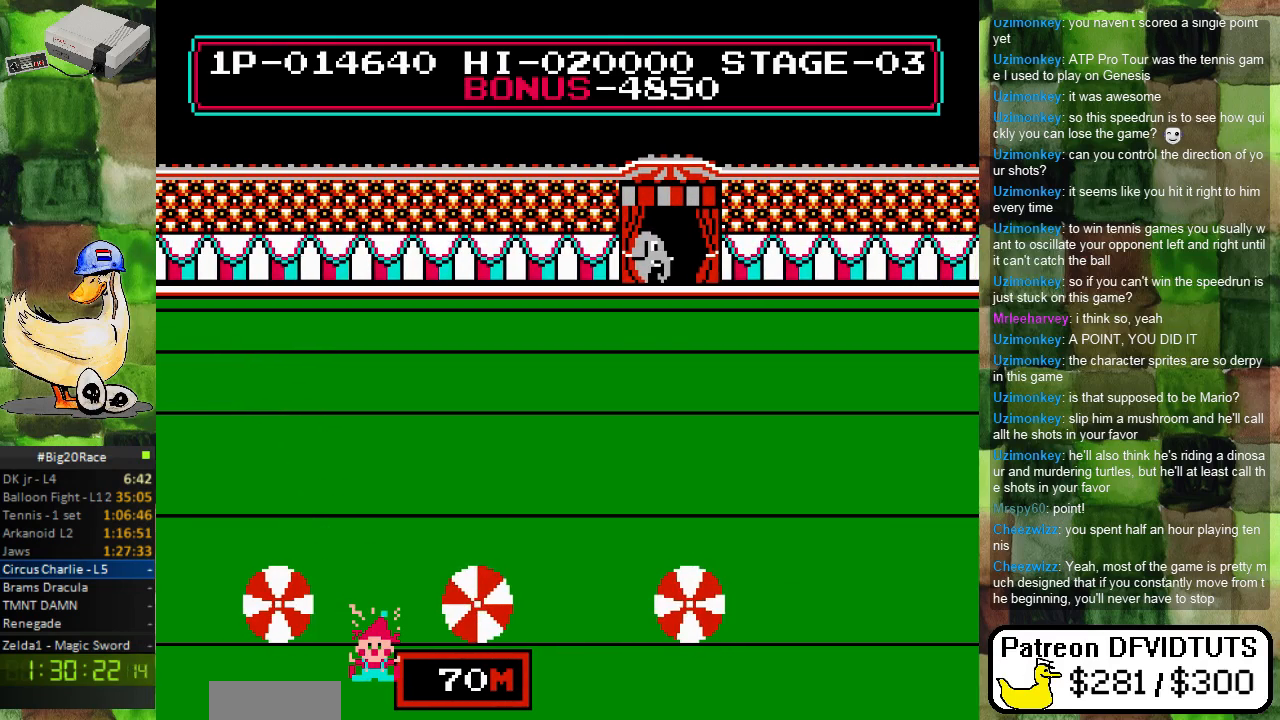
{"buttons": [], "events": [[67, "DPAD_LEFT", "up"]]}
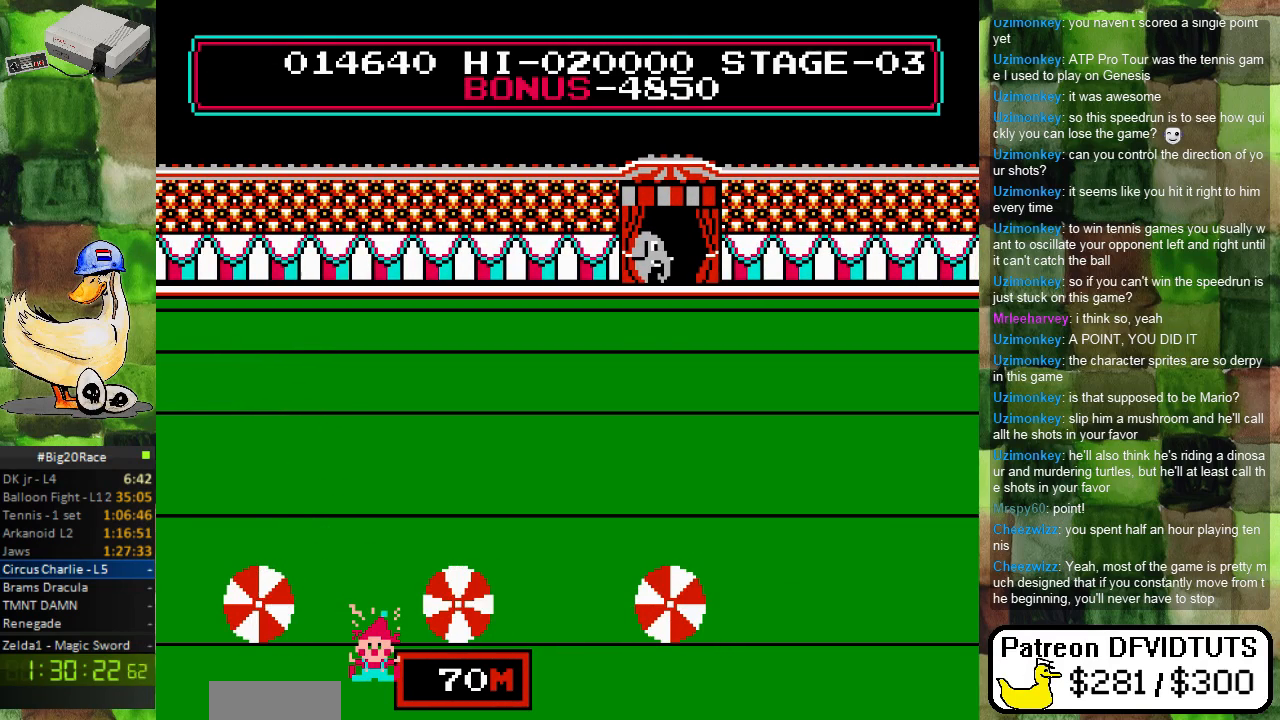
{"buttons": [], "events": []}
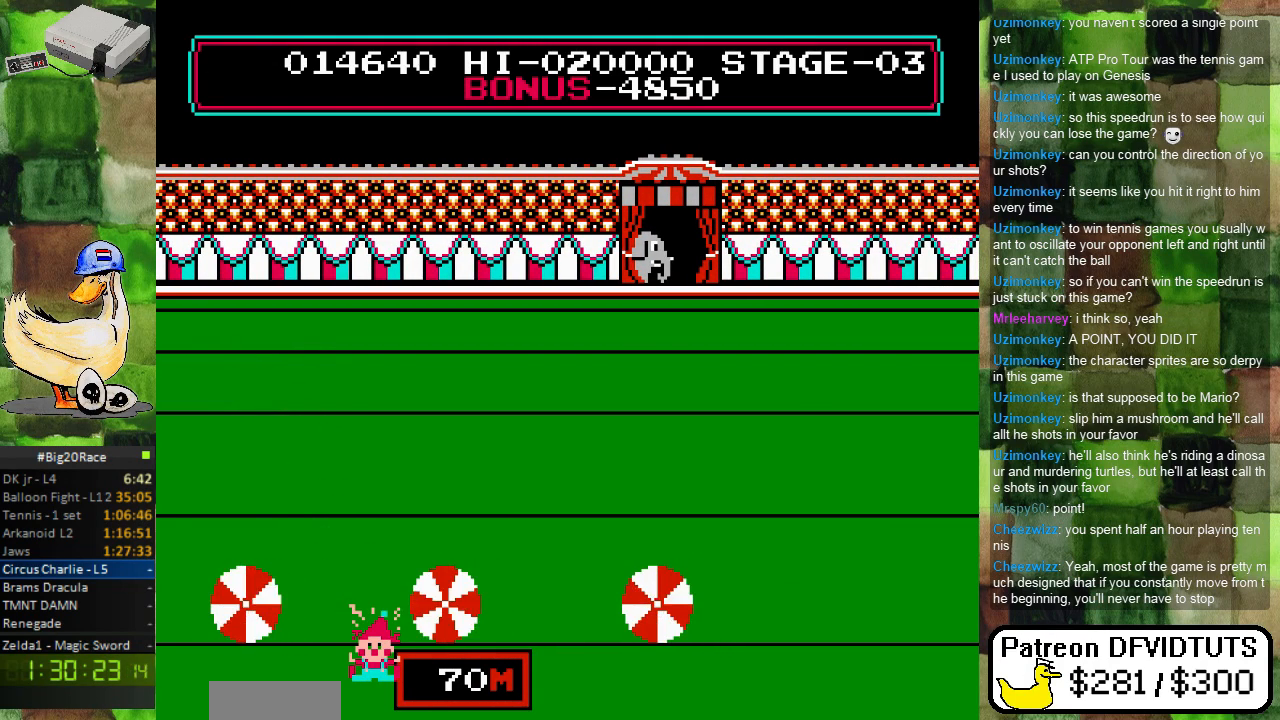
{"buttons": [], "events": []}
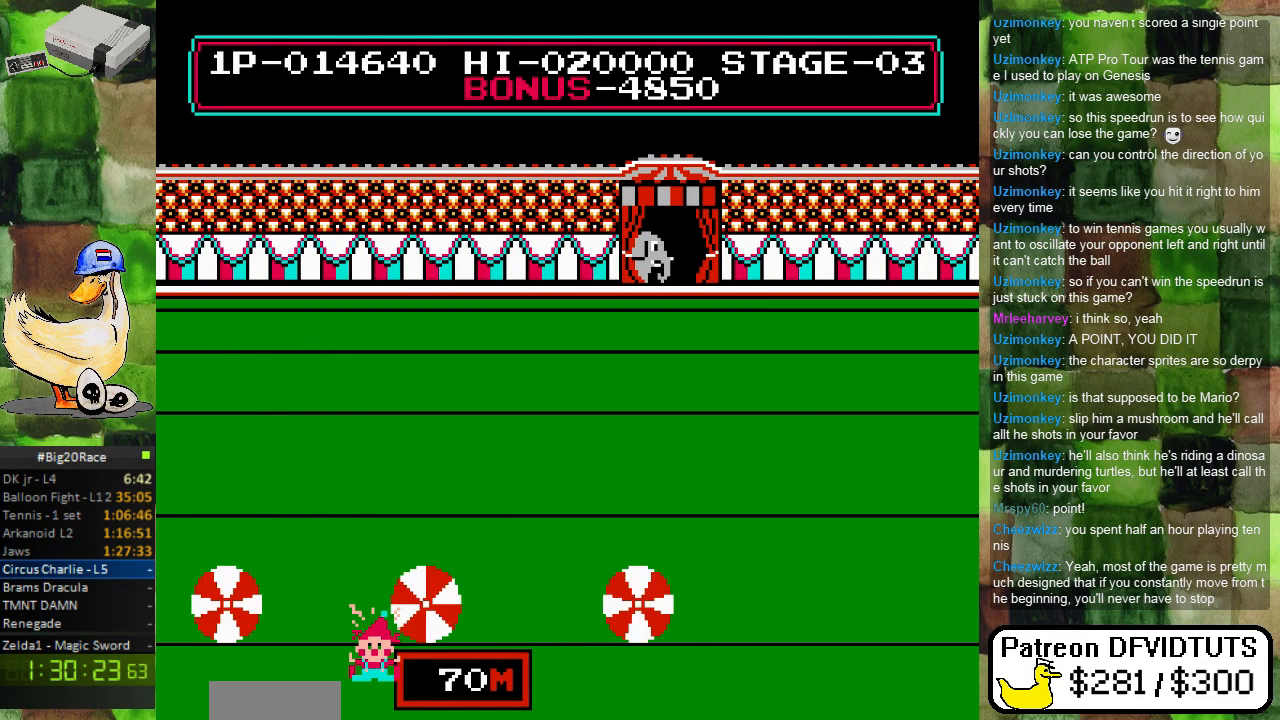
{"buttons": [], "events": []}
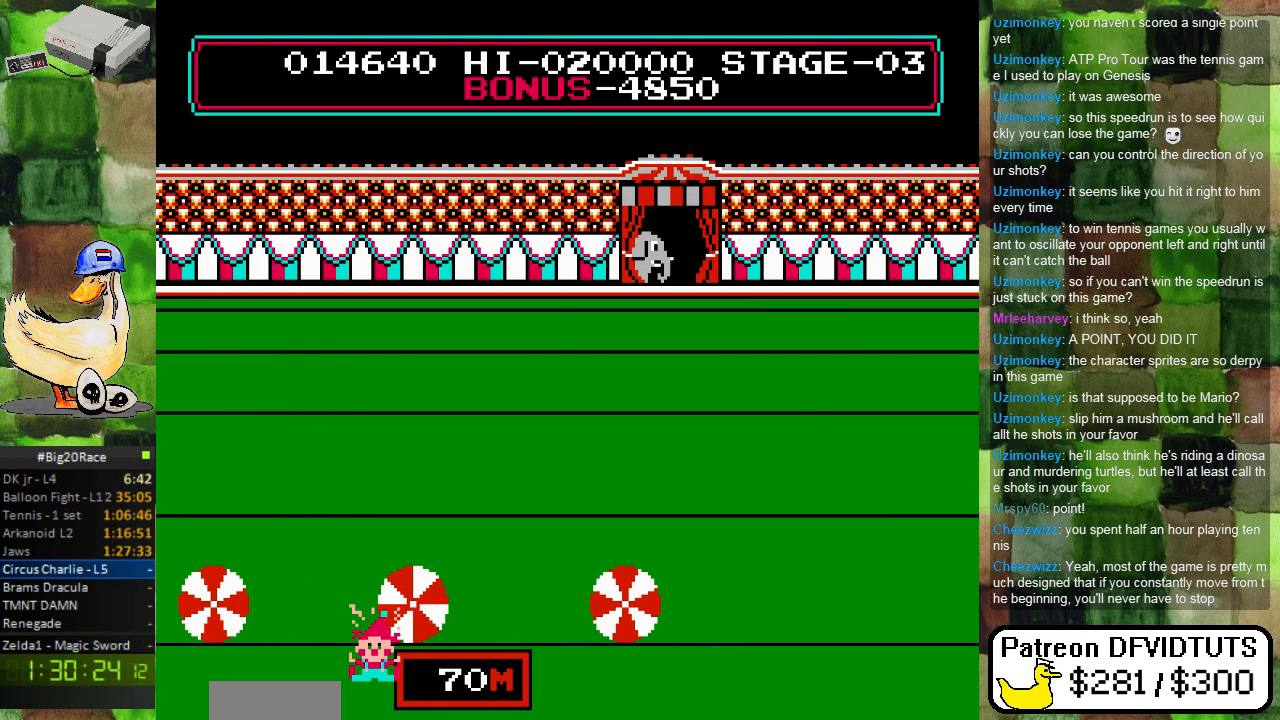
{"buttons": [], "events": []}
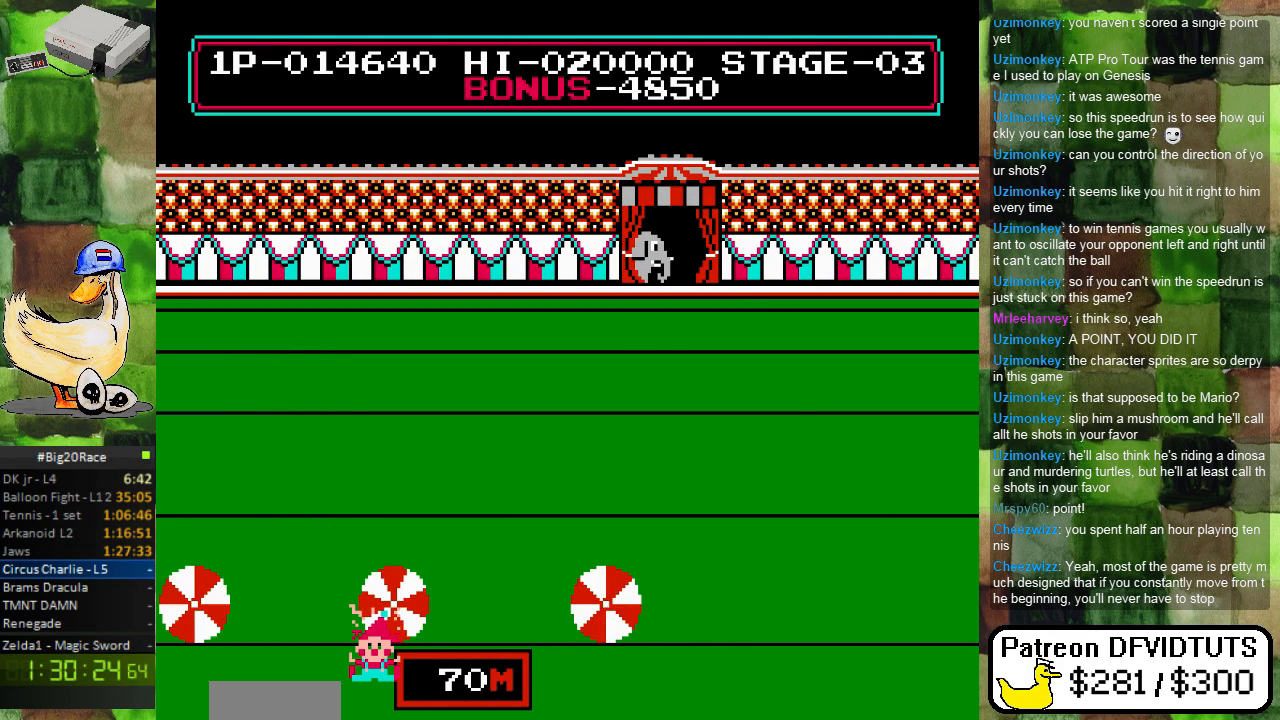
{"buttons": [], "events": []}